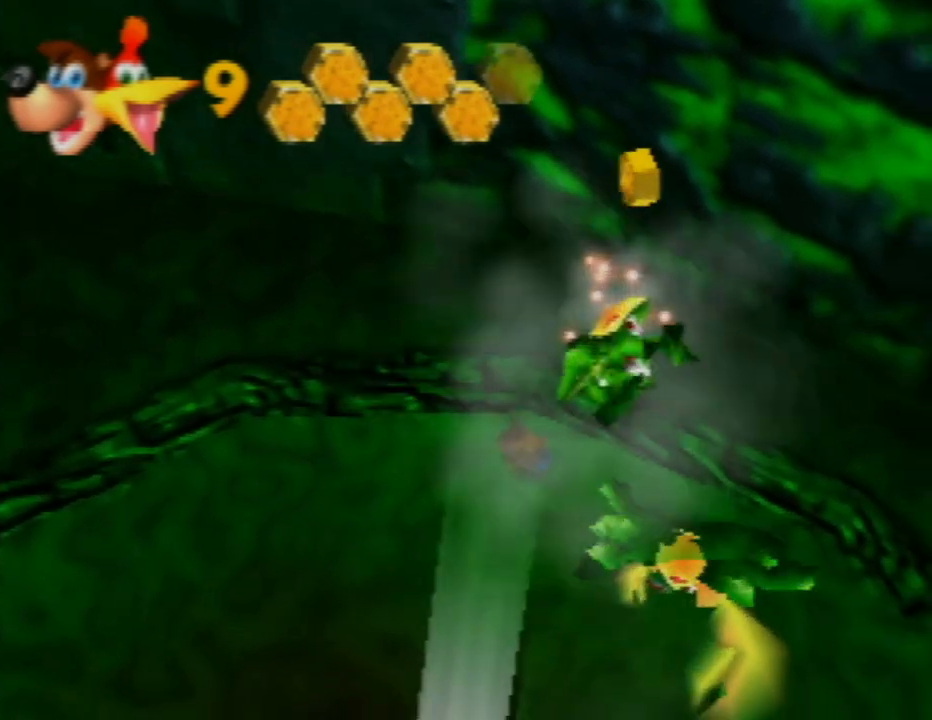
Gameplay with a controller (Nintendo layout); each line is a JSON object with the inputs held at the frame after it. "events" lists button and stick changes between this image and that frame as [ms after this image, input, new state], when the widget could be followed in between. Not read: L1 L3 R1 R3.
{"buttons": [], "left_stick": "down-right", "events": [[33, "B", "down"], [150, "left_stick", "down-right"], [183, "B", "up"], [317, "B", "down"], [467, "B", "up"]]}
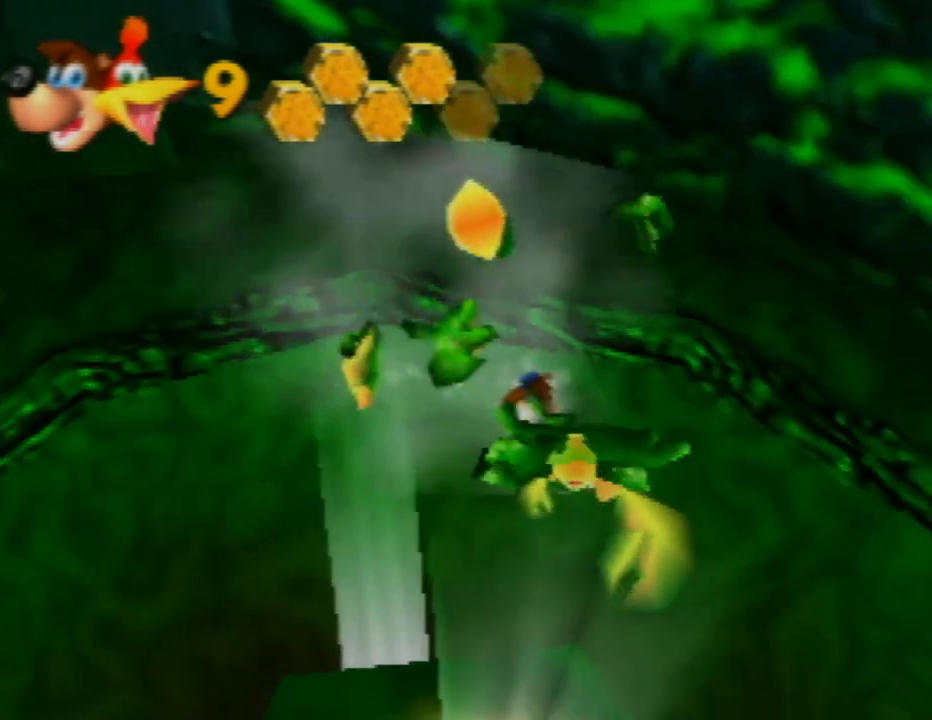
{"buttons": [], "left_stick": "down-right", "events": [[17, "B", "down"], [150, "B", "up"], [200, "B", "down"], [333, "B", "up"], [400, "B", "down"], [500, "B", "up"]]}
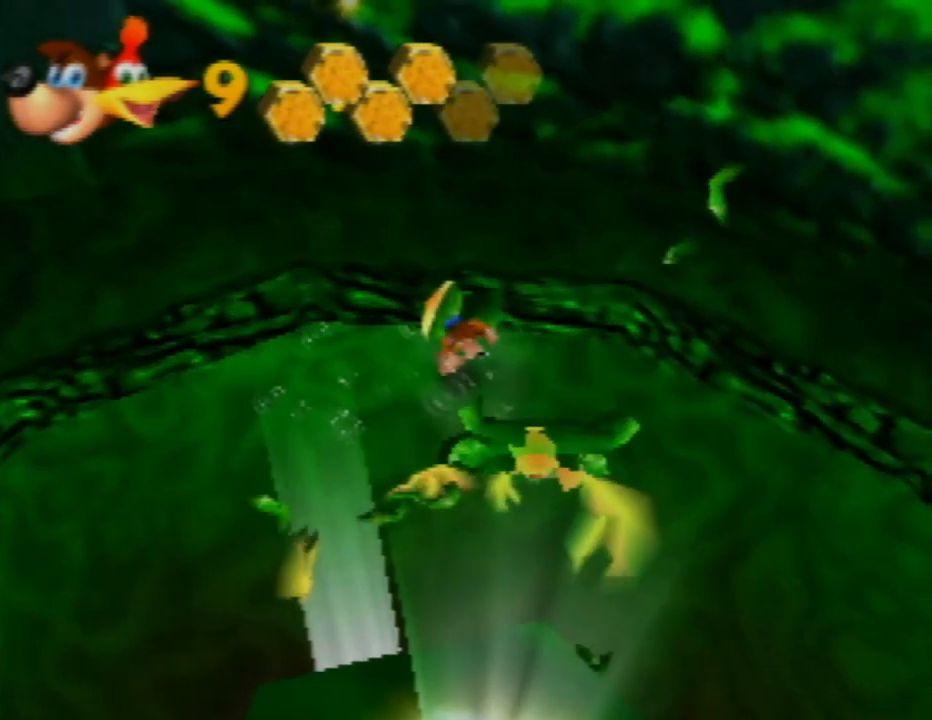
{"buttons": ["B"], "left_stick": "down-right", "events": [[83, "B", "down"], [183, "B", "up"], [267, "B", "down"], [383, "B", "up"], [450, "B", "down"]]}
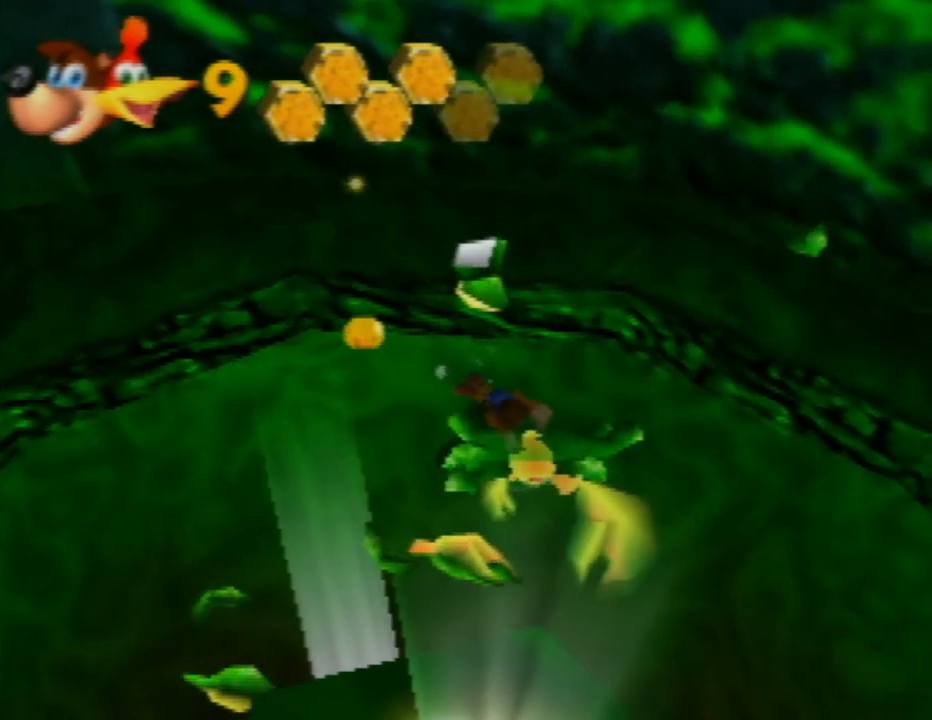
{"buttons": [], "left_stick": "left", "events": [[50, "B", "up"], [117, "B", "down"], [267, "B", "up"], [350, "left_stick", "down-left"], [400, "left_stick", "left"]]}
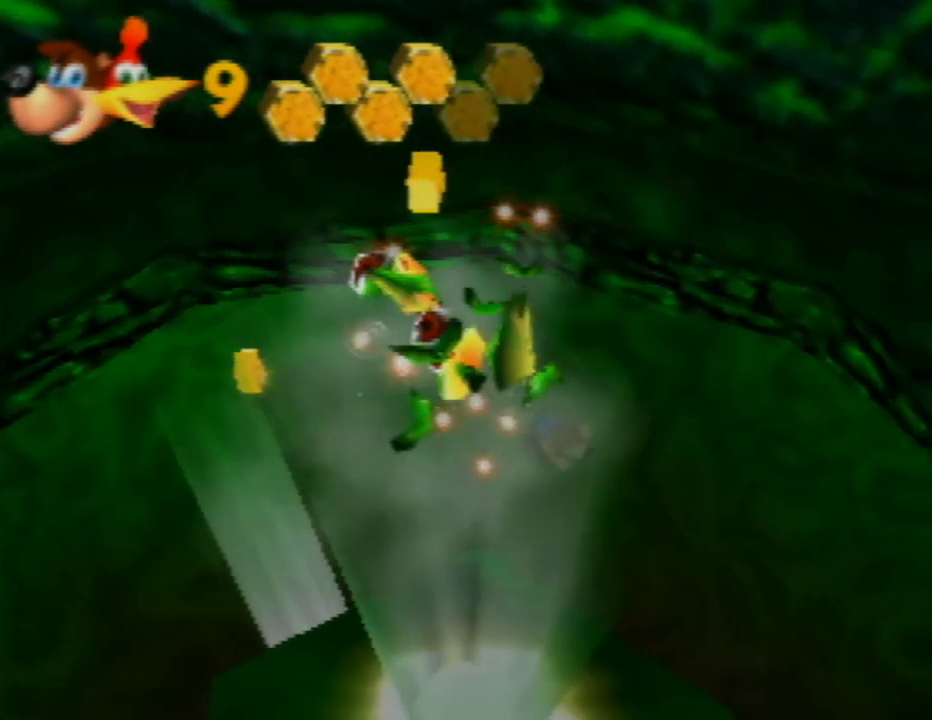
{"buttons": [], "left_stick": "left", "events": [[67, "left_stick", "up-left"], [450, "left_stick", "left"]]}
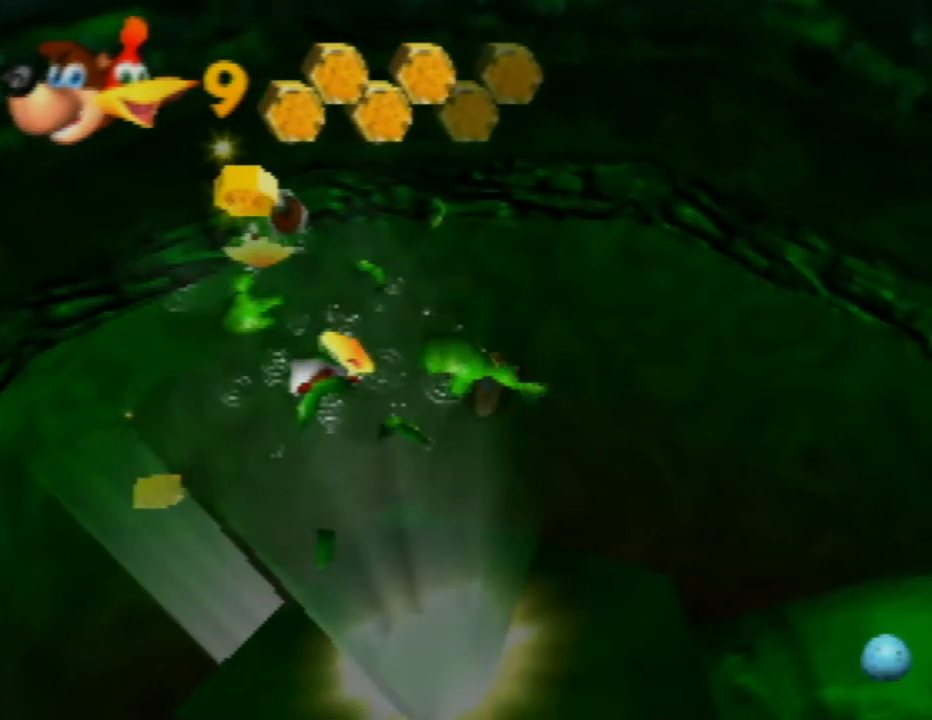
{"buttons": [], "left_stick": "left", "events": []}
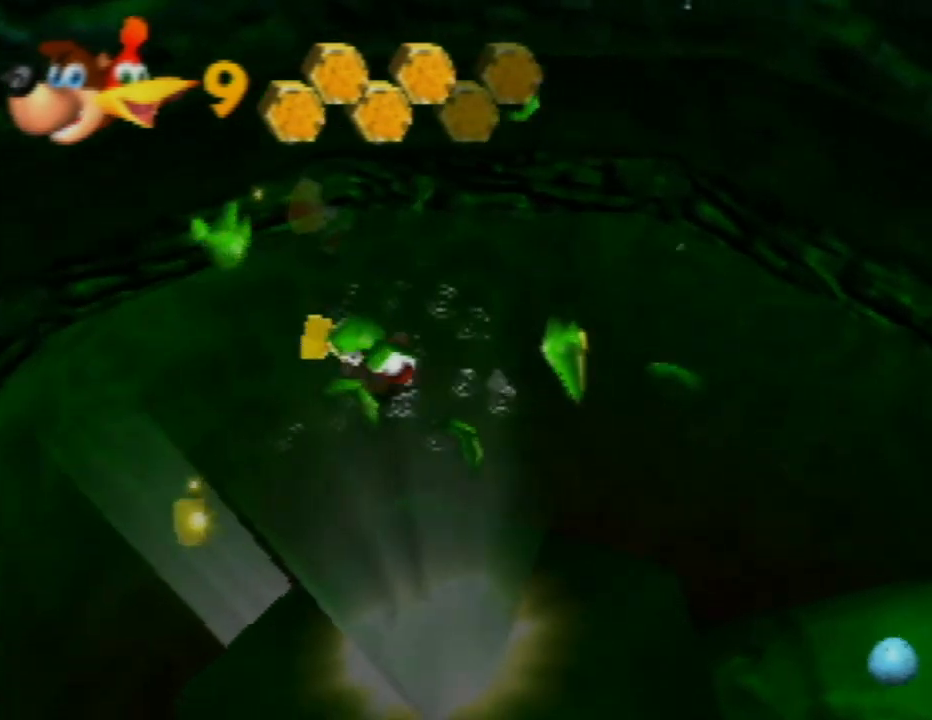
{"buttons": [], "left_stick": "down-left", "events": [[150, "left_stick", "up-left"], [417, "left_stick", "down-left"]]}
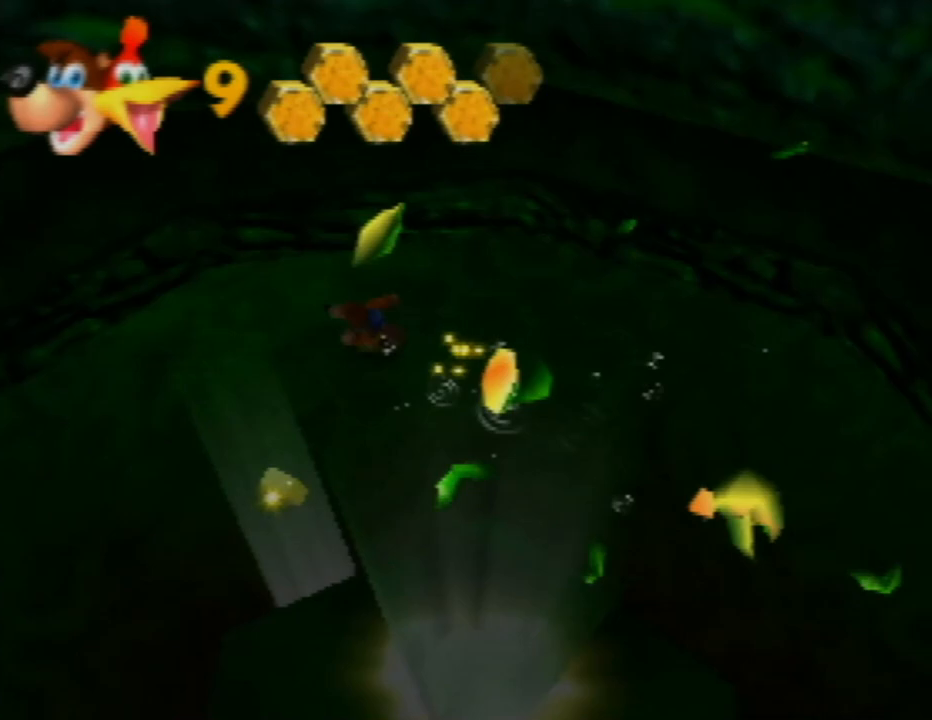
{"buttons": [], "left_stick": "down-left", "events": []}
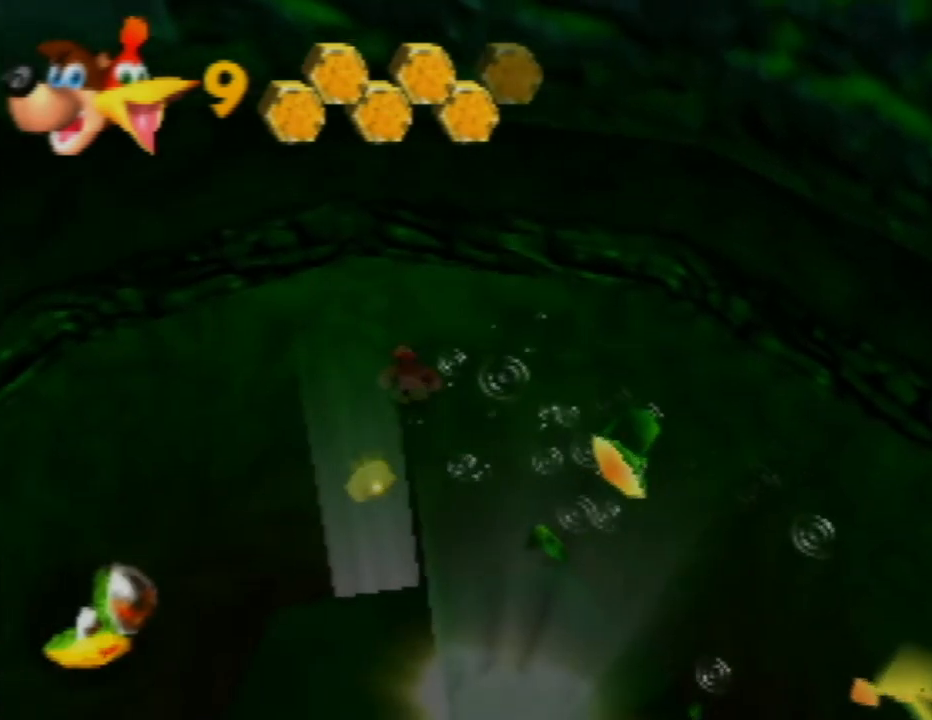
{"buttons": [], "left_stick": "center", "events": [[467, "left_stick", "center"]]}
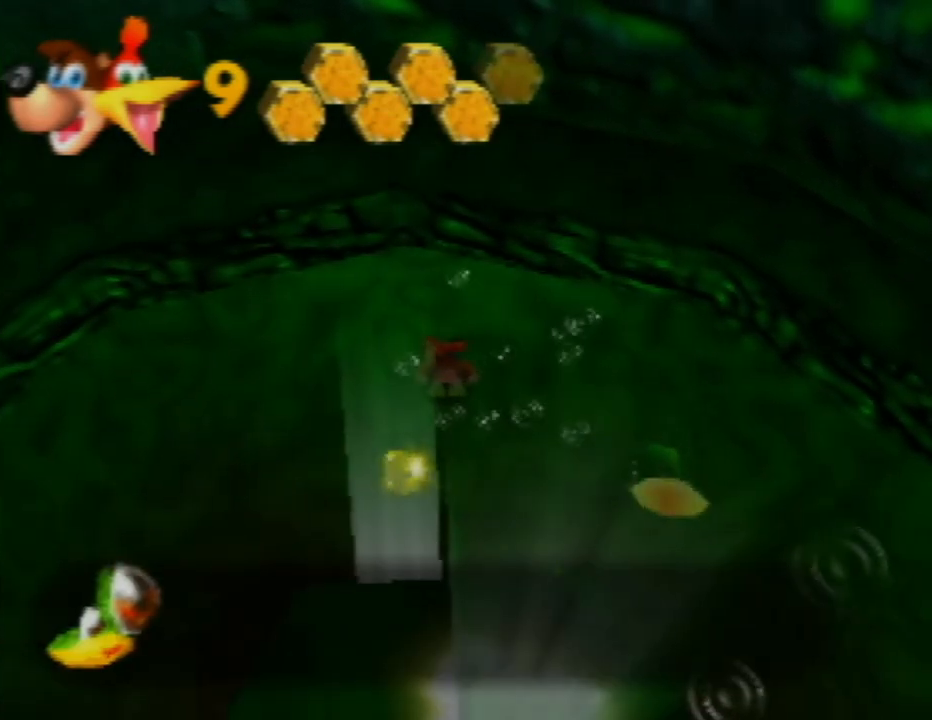
{"buttons": ["A"], "left_stick": "center", "events": [[33, "A", "down"], [200, "A", "up"], [500, "A", "down"]]}
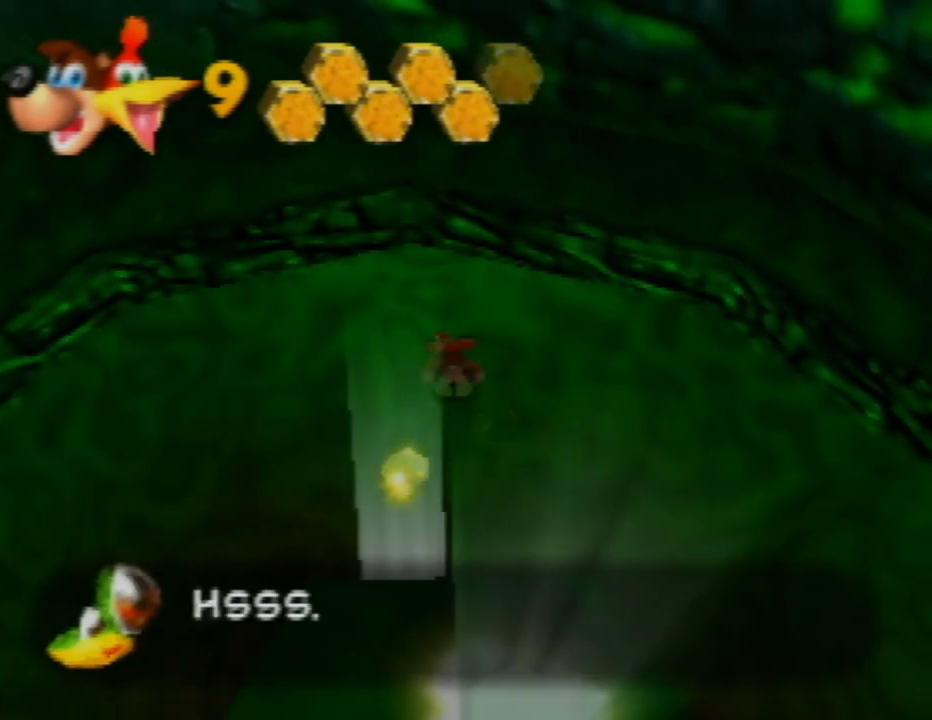
{"buttons": ["A"], "left_stick": "center", "events": []}
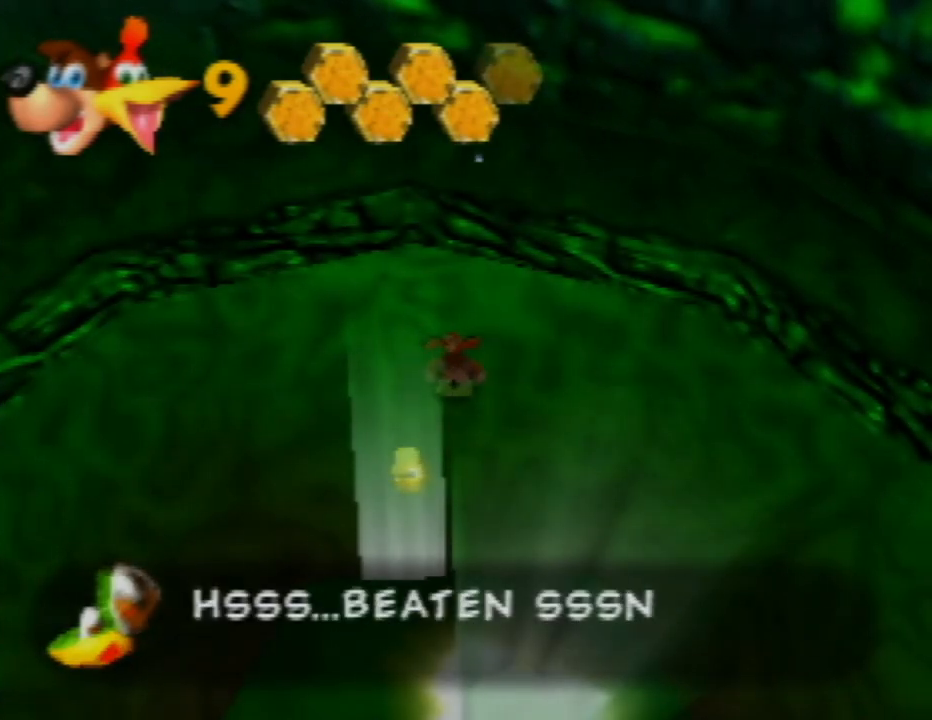
{"buttons": ["A"], "left_stick": "center", "events": []}
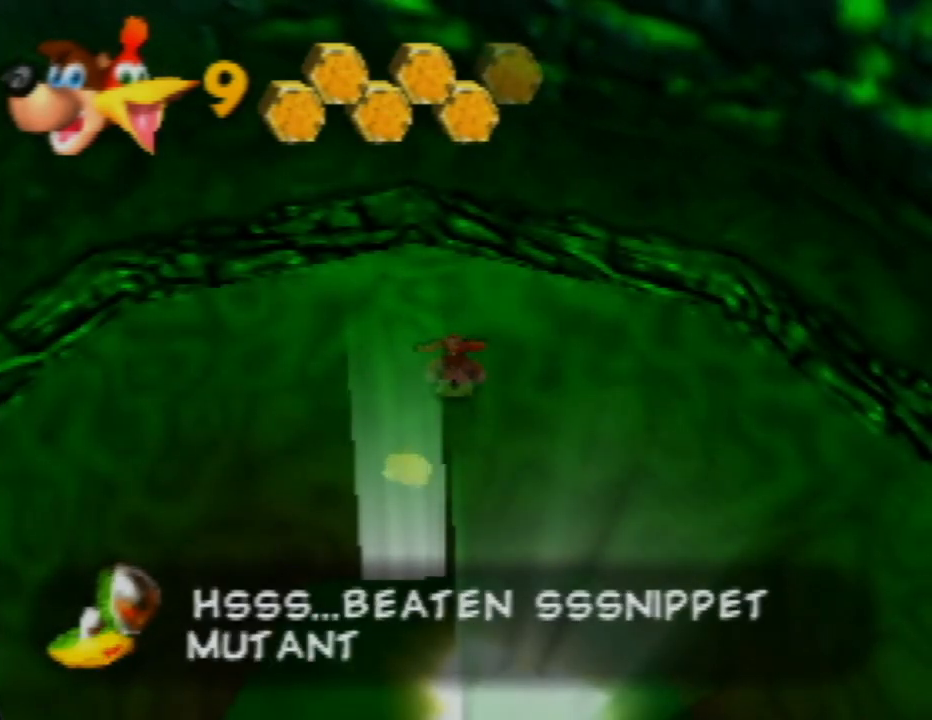
{"buttons": ["A"], "left_stick": "center", "events": []}
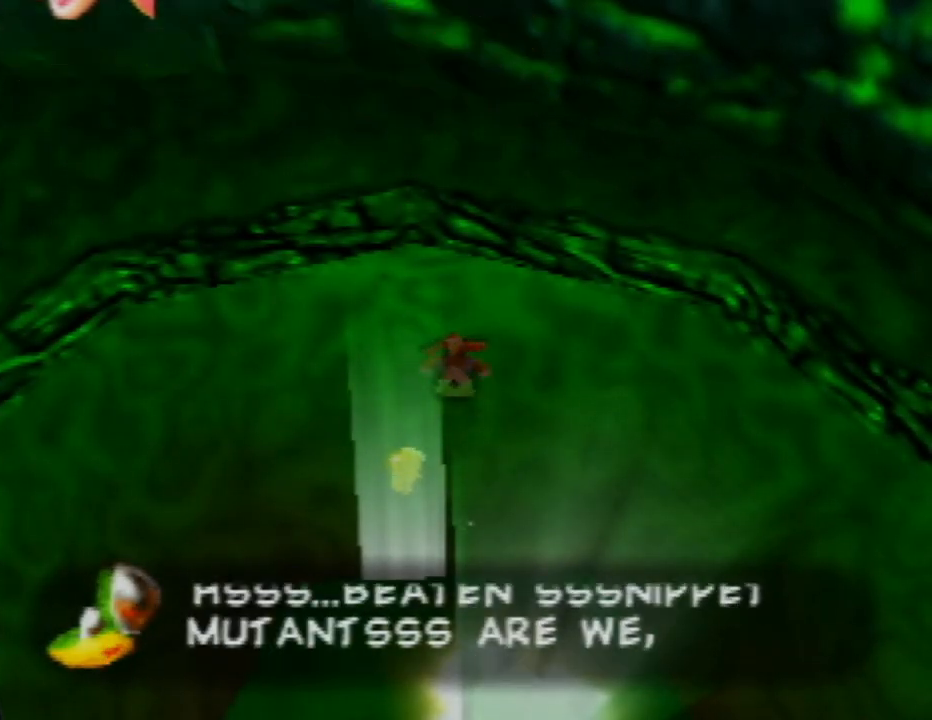
{"buttons": ["A"], "left_stick": "center", "events": []}
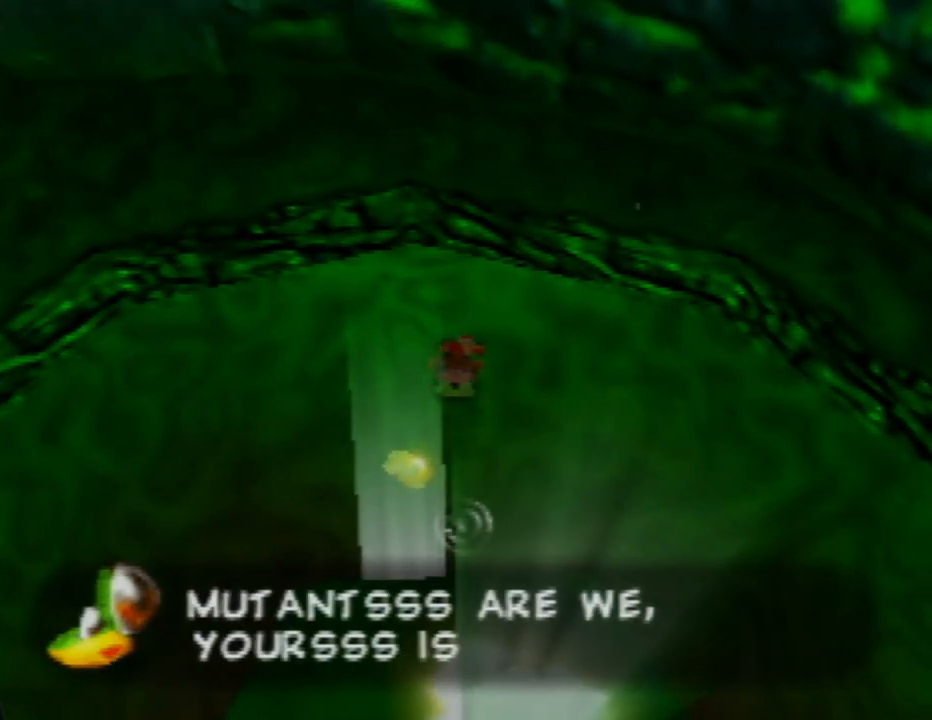
{"buttons": ["A"], "left_stick": "center", "events": []}
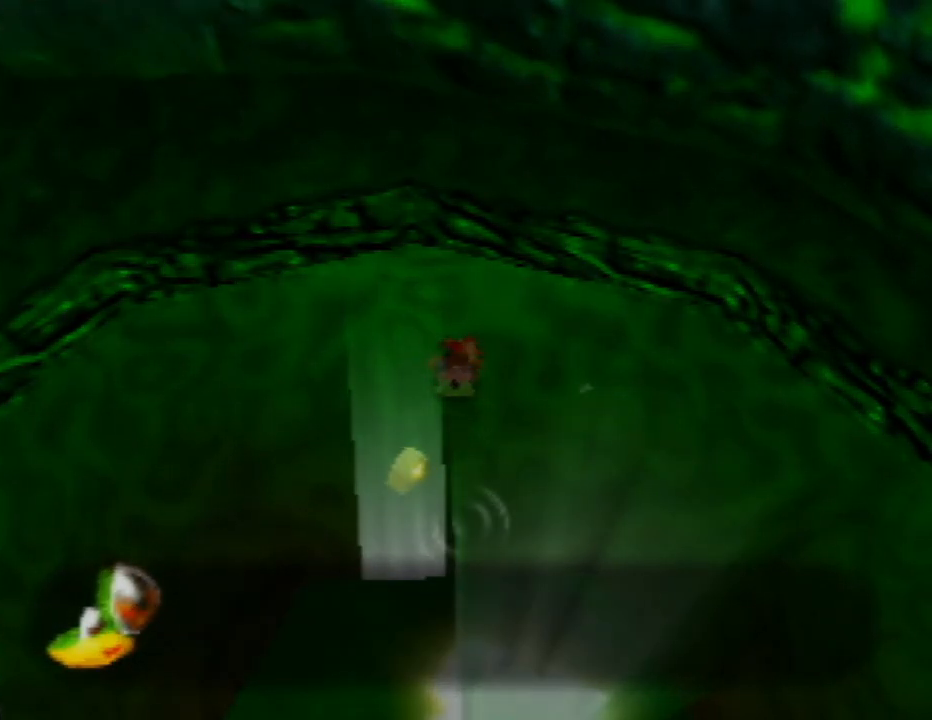
{"buttons": ["A"], "left_stick": "center", "events": []}
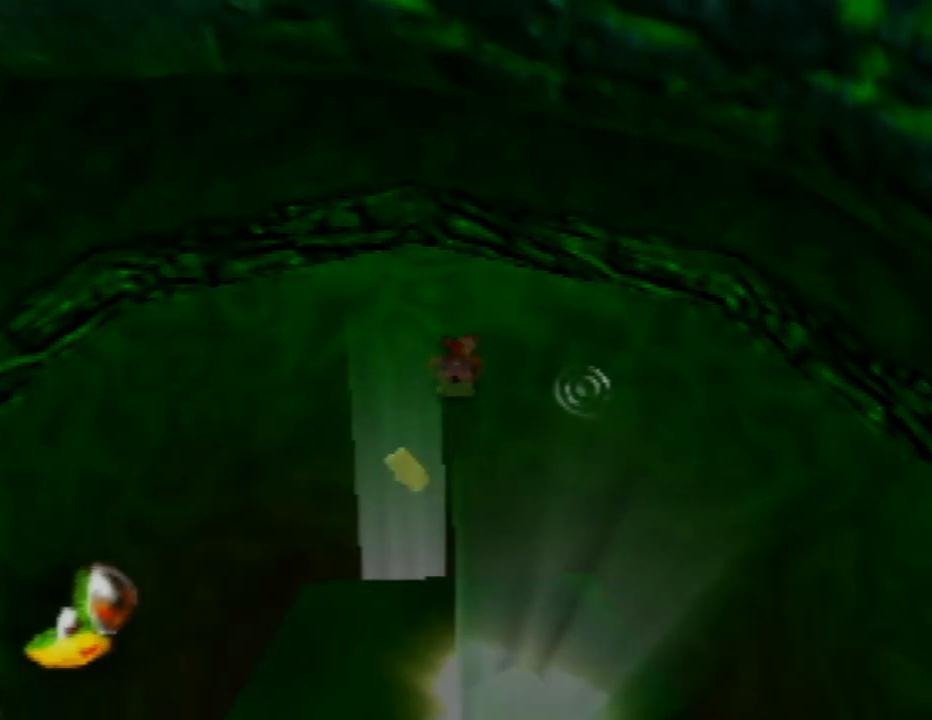
{"buttons": [], "left_stick": "down-left", "events": [[100, "left_stick", "down-left"], [167, "A", "up"]]}
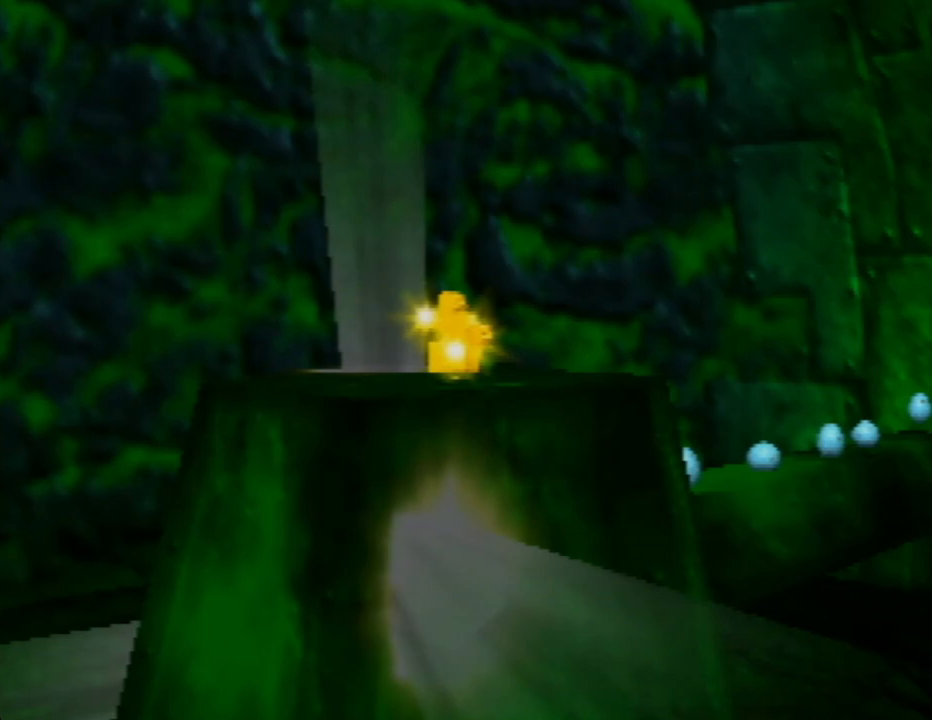
{"buttons": [], "left_stick": "center", "events": [[367, "left_stick", "center"]]}
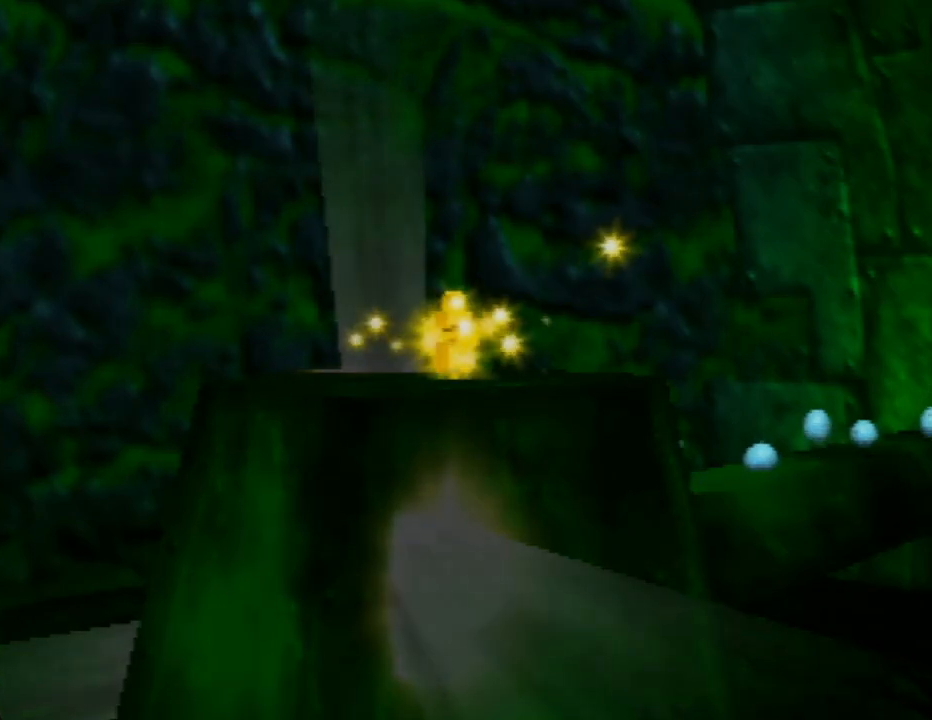
{"buttons": [], "left_stick": "center", "events": []}
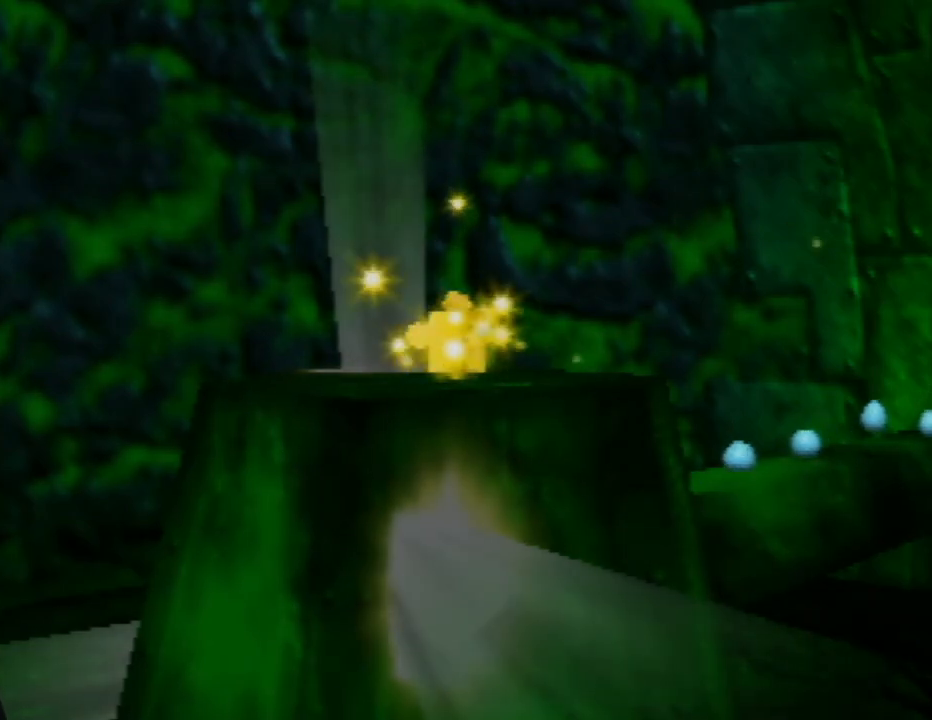
{"buttons": [], "left_stick": "center", "events": []}
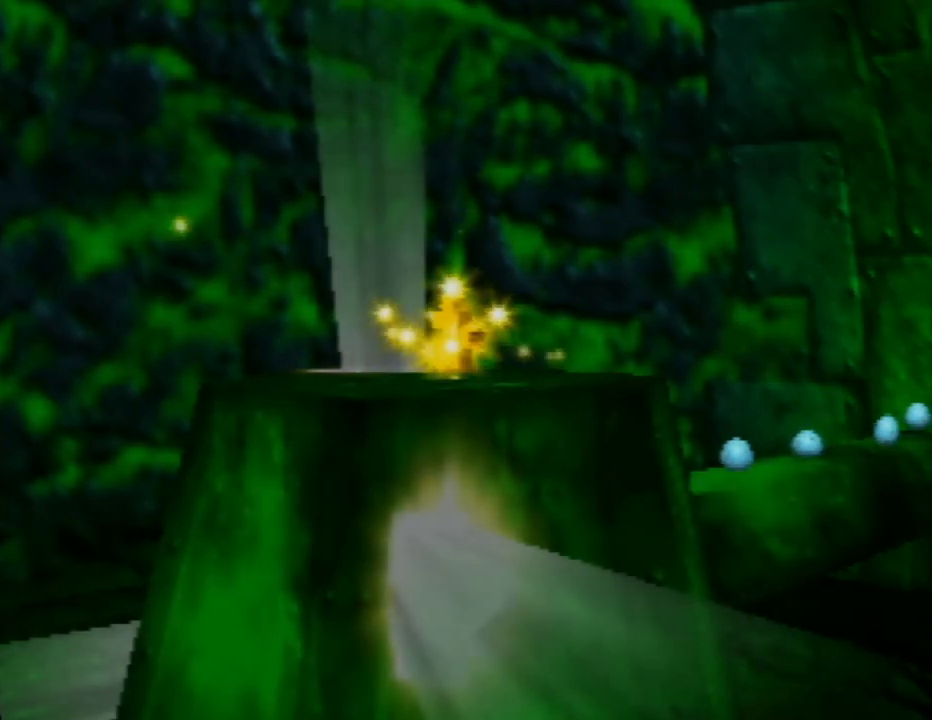
{"buttons": [], "left_stick": "center", "events": []}
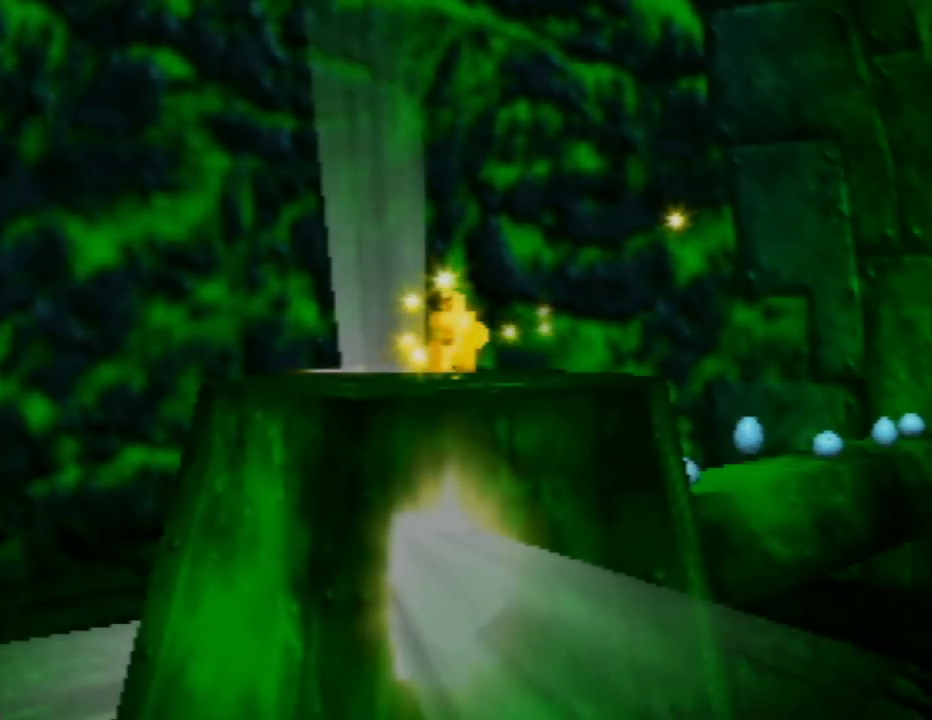
{"buttons": [], "left_stick": "center", "events": []}
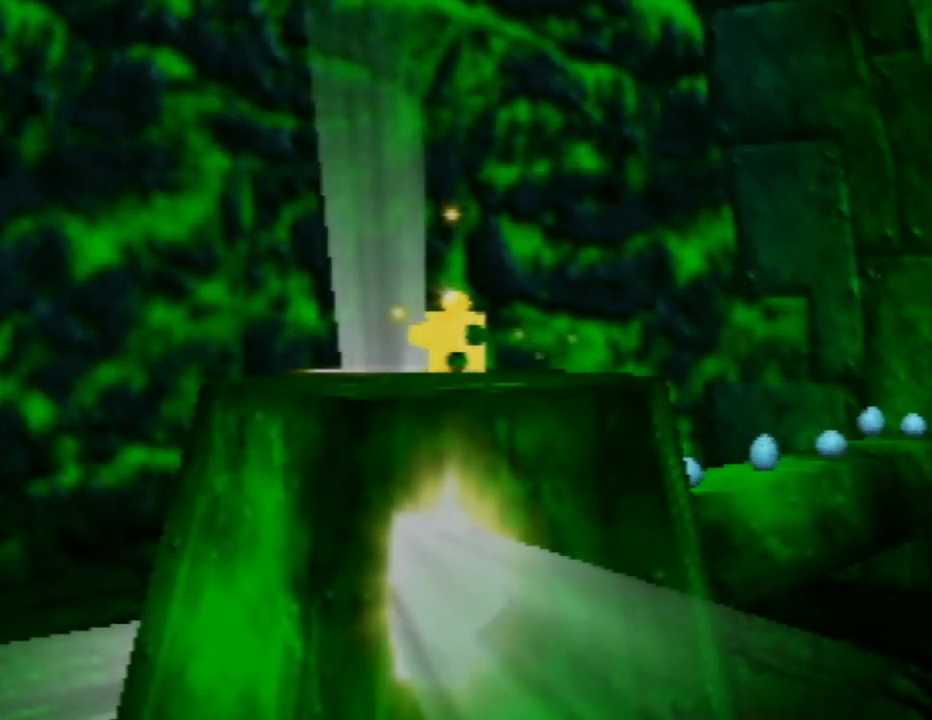
{"buttons": [], "left_stick": "center", "events": []}
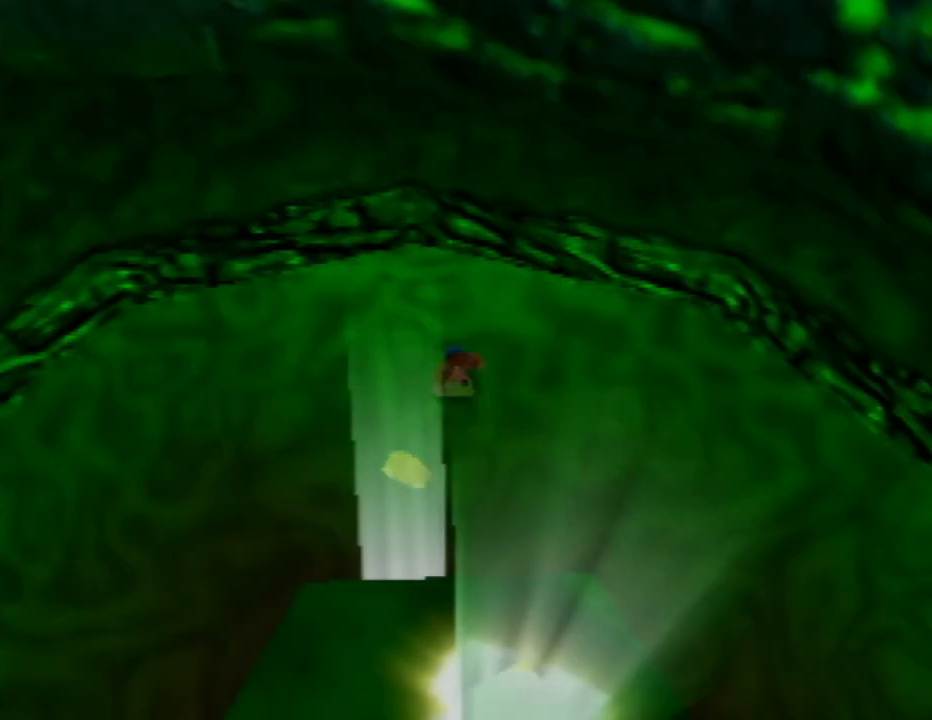
{"buttons": [], "left_stick": "down-left", "events": [[17, "left_stick", "down"], [133, "left_stick", "down-left"]]}
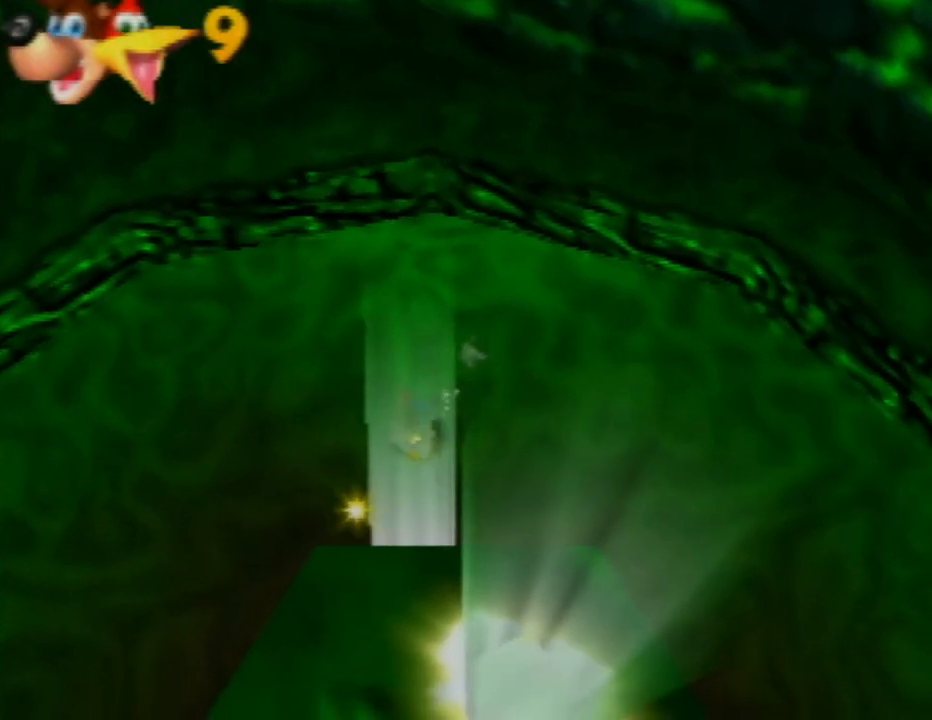
{"buttons": [], "left_stick": "up-left", "events": [[200, "left_stick", "up-left"], [283, "C_RIGHT", "down"], [433, "C_RIGHT", "up"]]}
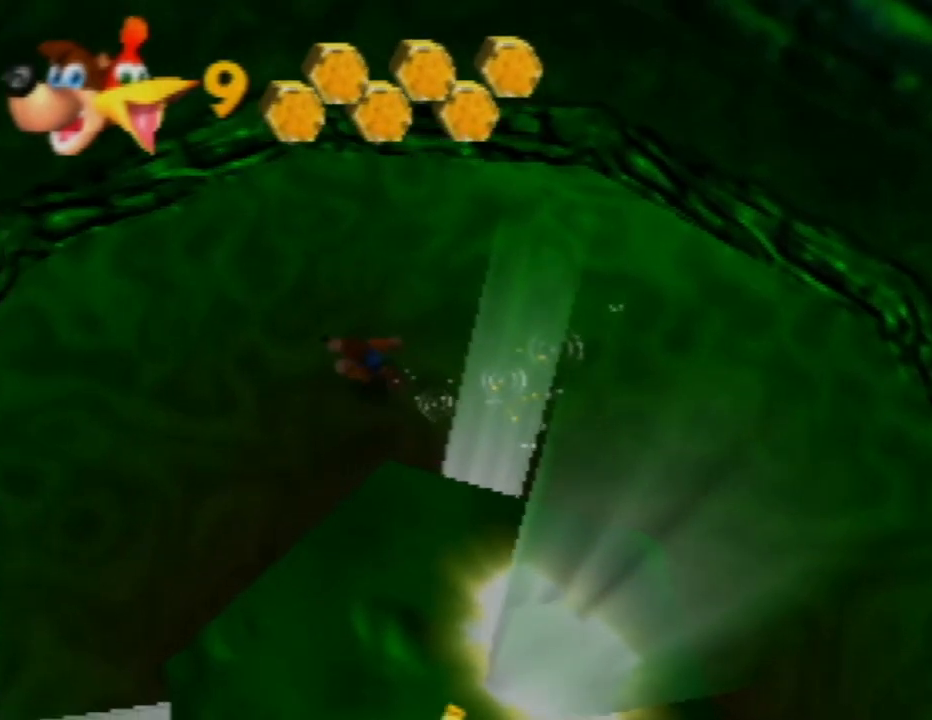
{"buttons": [], "left_stick": "left", "events": [[50, "C_RIGHT", "down"], [200, "C_RIGHT", "up"], [417, "left_stick", "left"]]}
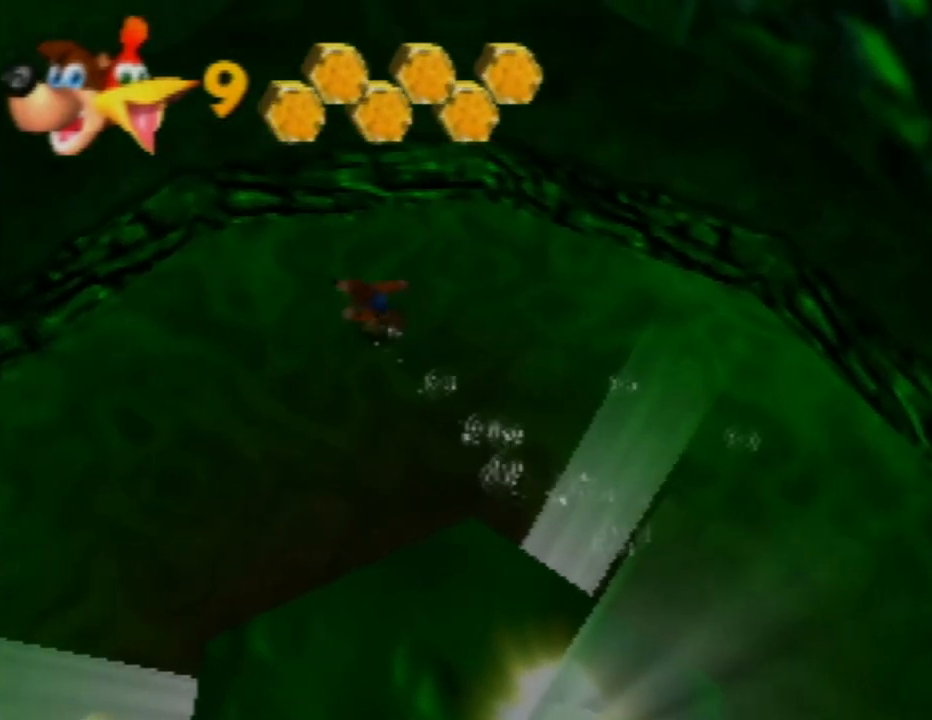
{"buttons": ["A"], "left_stick": "left", "events": [[333, "A", "down"]]}
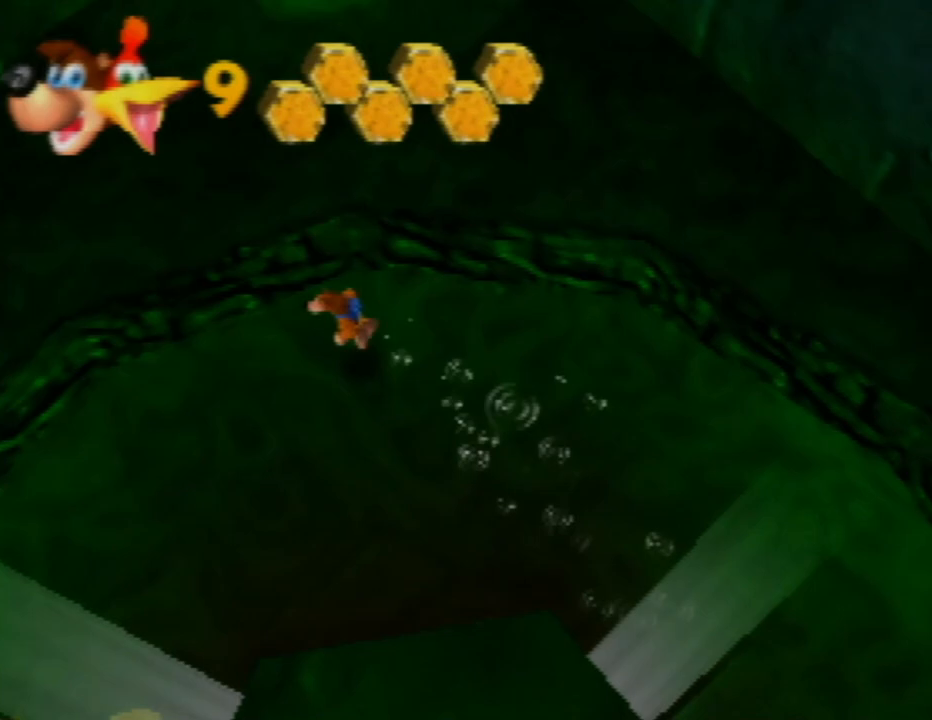
{"buttons": ["A"], "left_stick": "left", "events": [[117, "A", "up"], [233, "A", "down"]]}
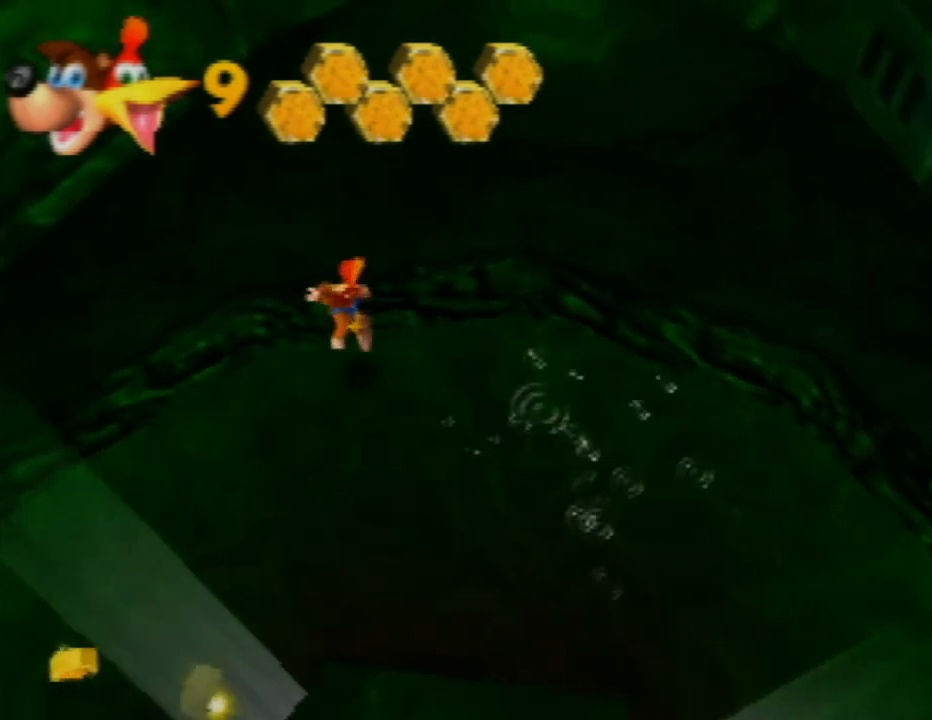
{"buttons": ["C_RIGHT"], "left_stick": "left", "events": [[33, "A", "up"], [183, "C_RIGHT", "down"], [317, "C_RIGHT", "up"], [500, "C_RIGHT", "down"]]}
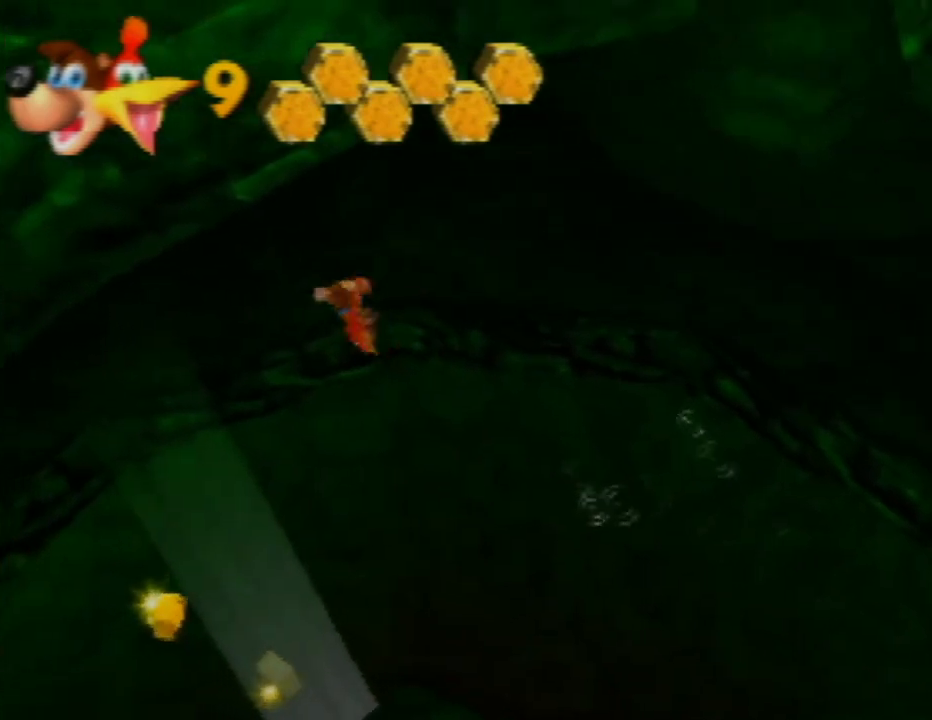
{"buttons": [], "left_stick": "left", "events": [[100, "C_RIGHT", "up"], [233, "C_RIGHT", "down"], [350, "C_RIGHT", "up"]]}
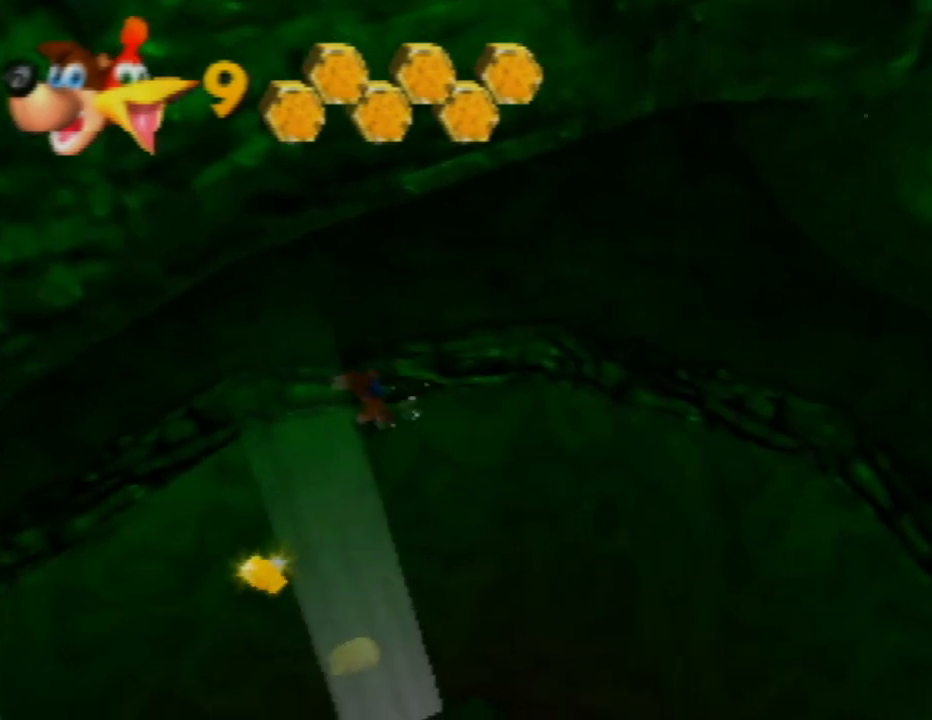
{"buttons": [], "left_stick": "left", "events": [[83, "left_stick", "up-left"], [133, "A", "down"], [417, "A", "up"], [450, "left_stick", "left"]]}